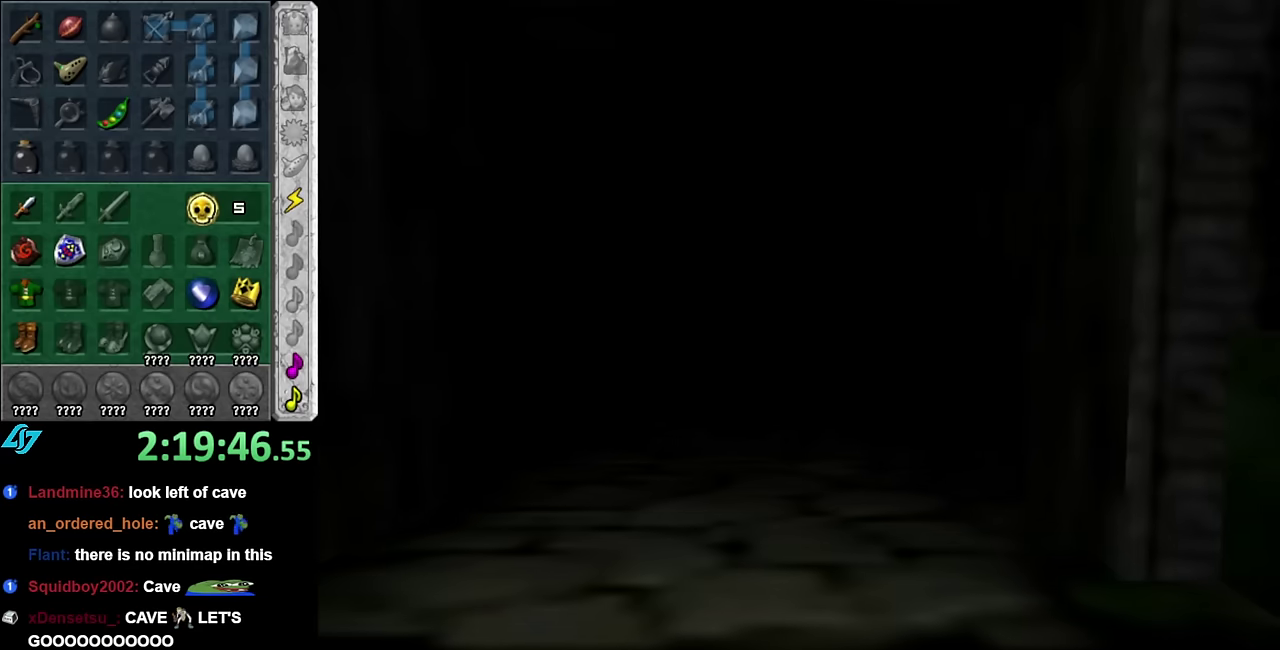
Gameplay with a controller (Nintendo layout); each line is a JSON object with the inputs held at the frame after it. "events" lists button and stick changes between this image and that frame as [ms after this image, input, new state], when the widget could be followed in between. Not read: L3 R2 R3 Y Z.
{"buttons": [], "left_stick": "center", "right_stick": "center", "events": []}
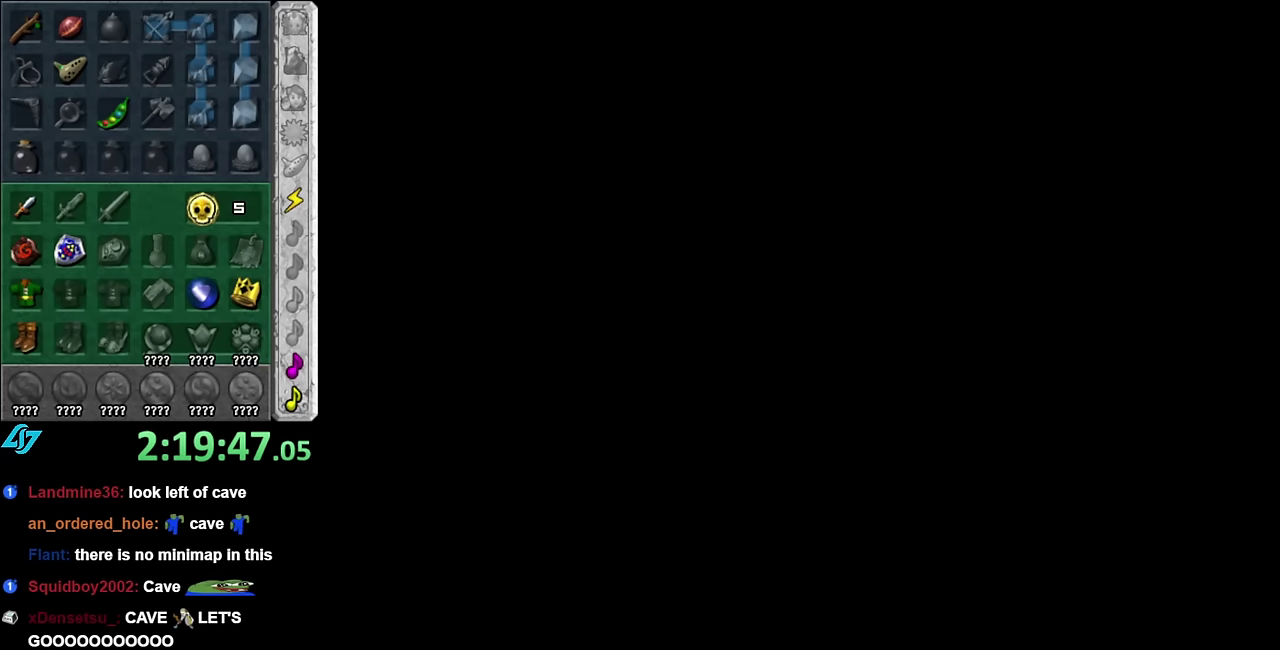
{"buttons": [], "left_stick": "center", "right_stick": "center", "events": []}
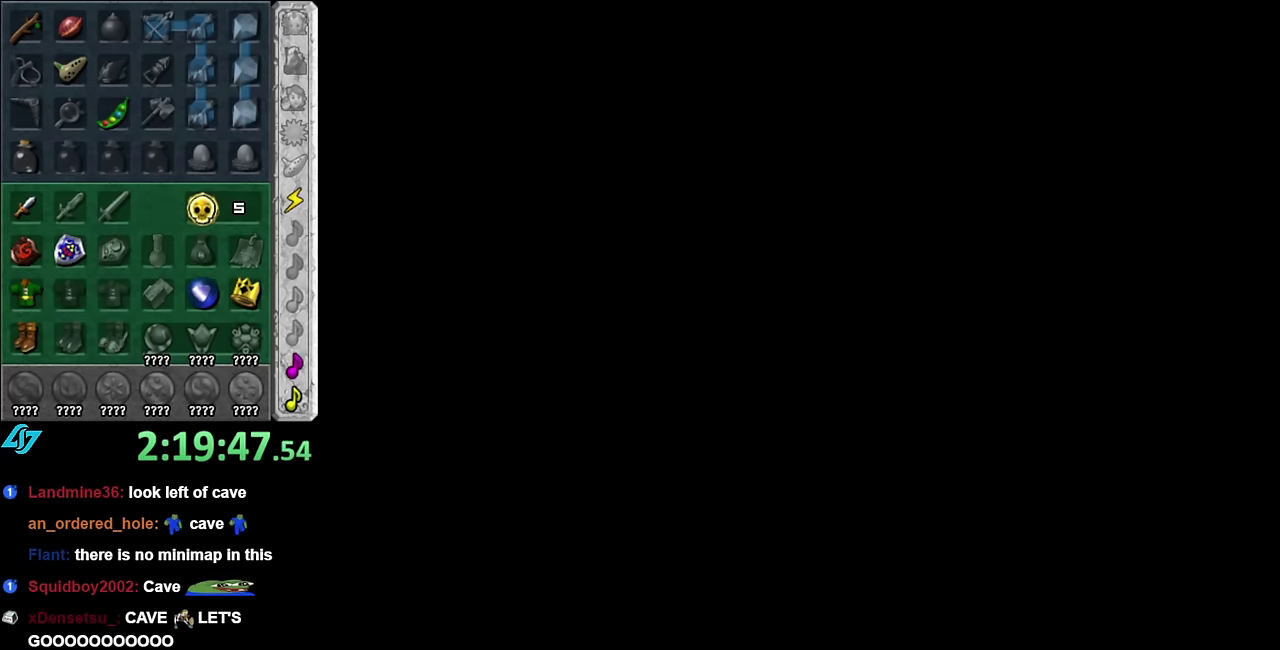
{"buttons": [], "left_stick": "center", "right_stick": "center", "events": []}
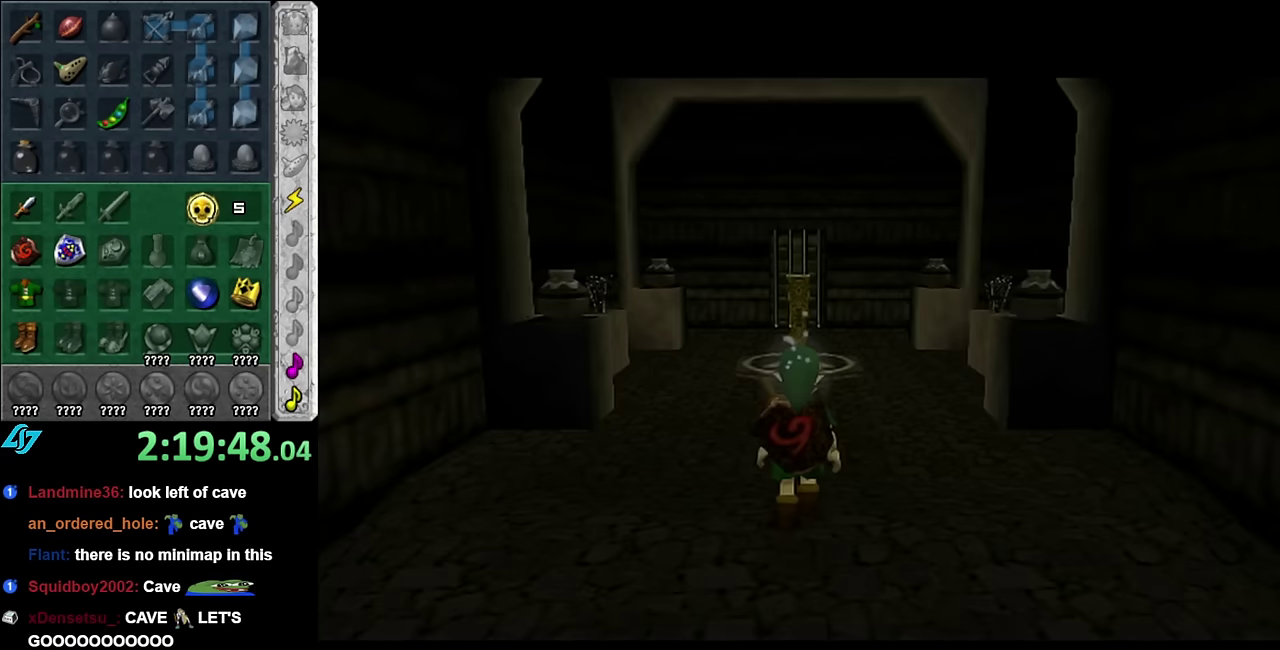
{"buttons": [], "left_stick": "up", "right_stick": "center", "events": [[200, "left_stick", "up"]]}
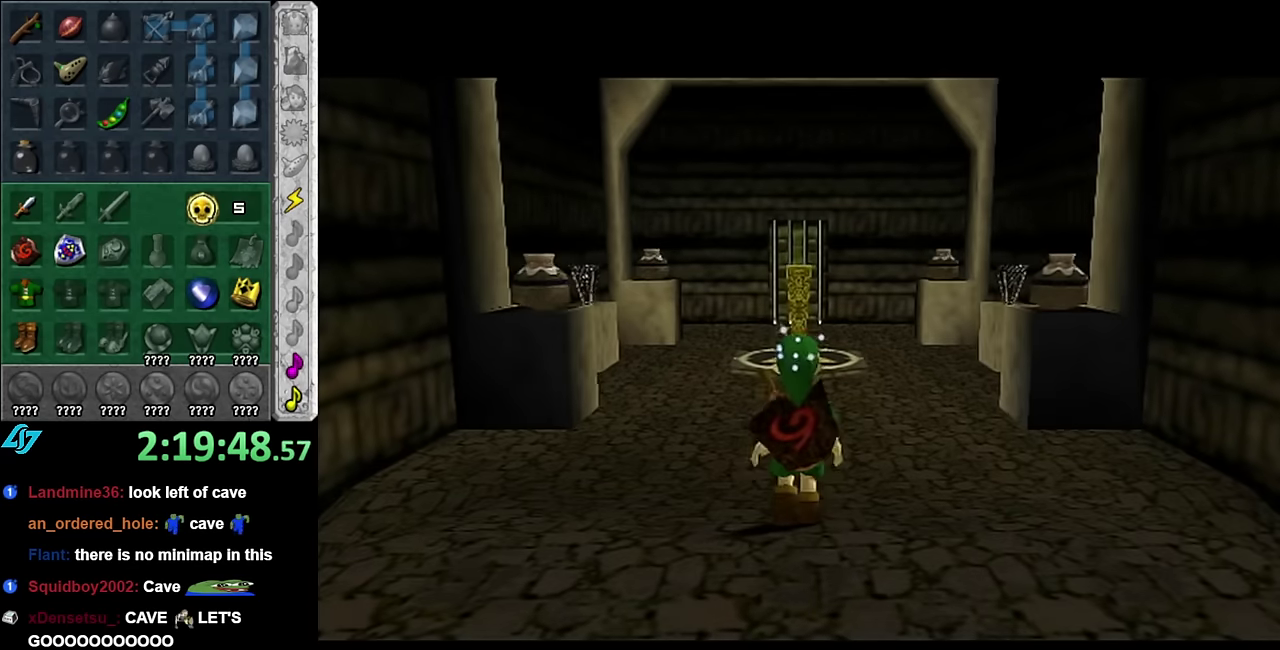
{"buttons": [], "left_stick": "up", "right_stick": "center", "events": []}
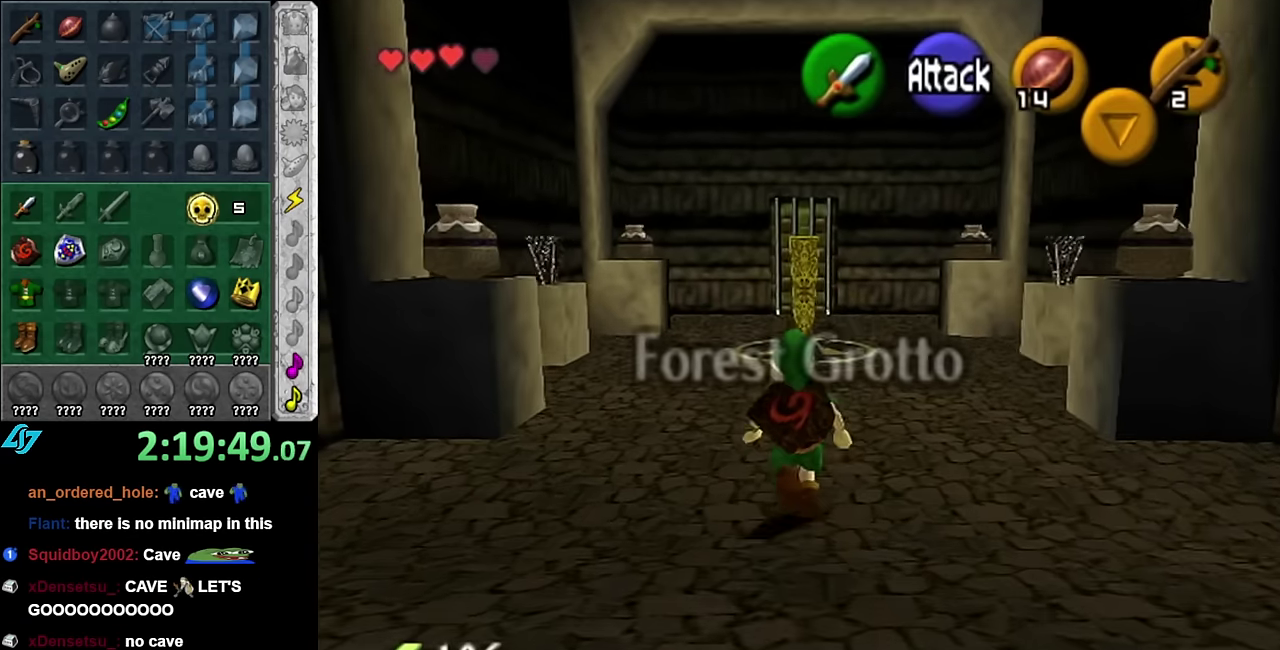
{"buttons": [], "left_stick": "up", "right_stick": "center", "events": [[300, "A", "down"], [466, "A", "up"]]}
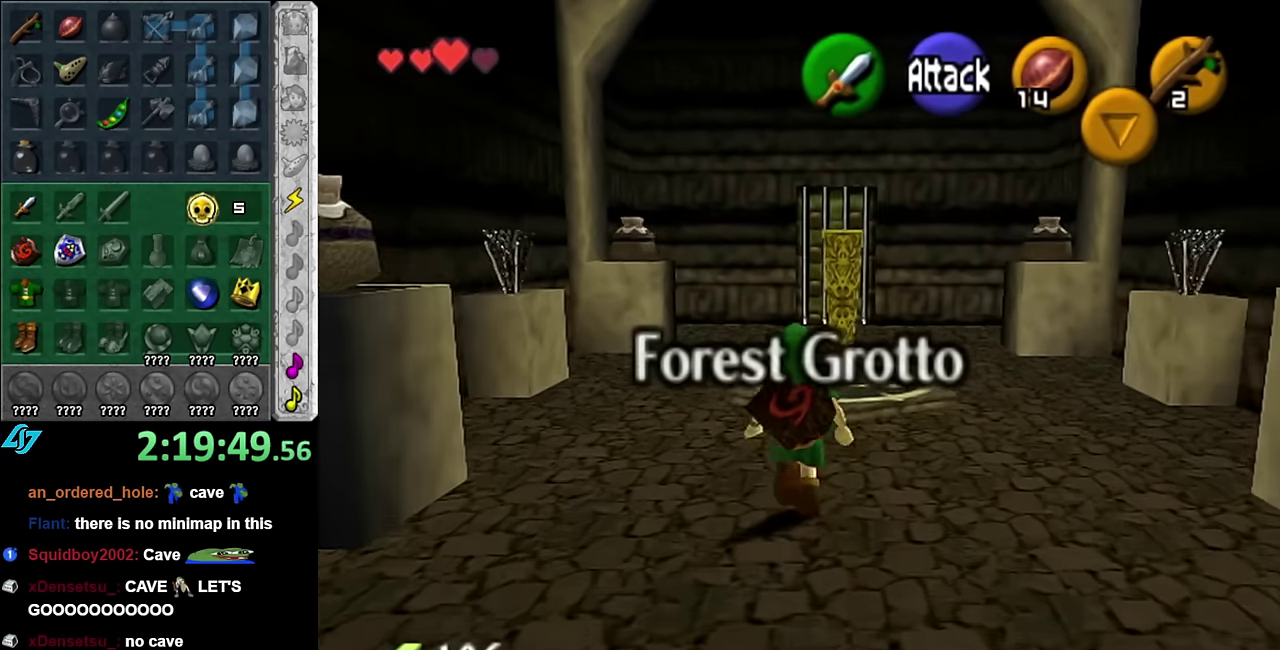
{"buttons": [], "left_stick": "up-left", "right_stick": "center", "events": [[416, "left_stick", "up-left"]]}
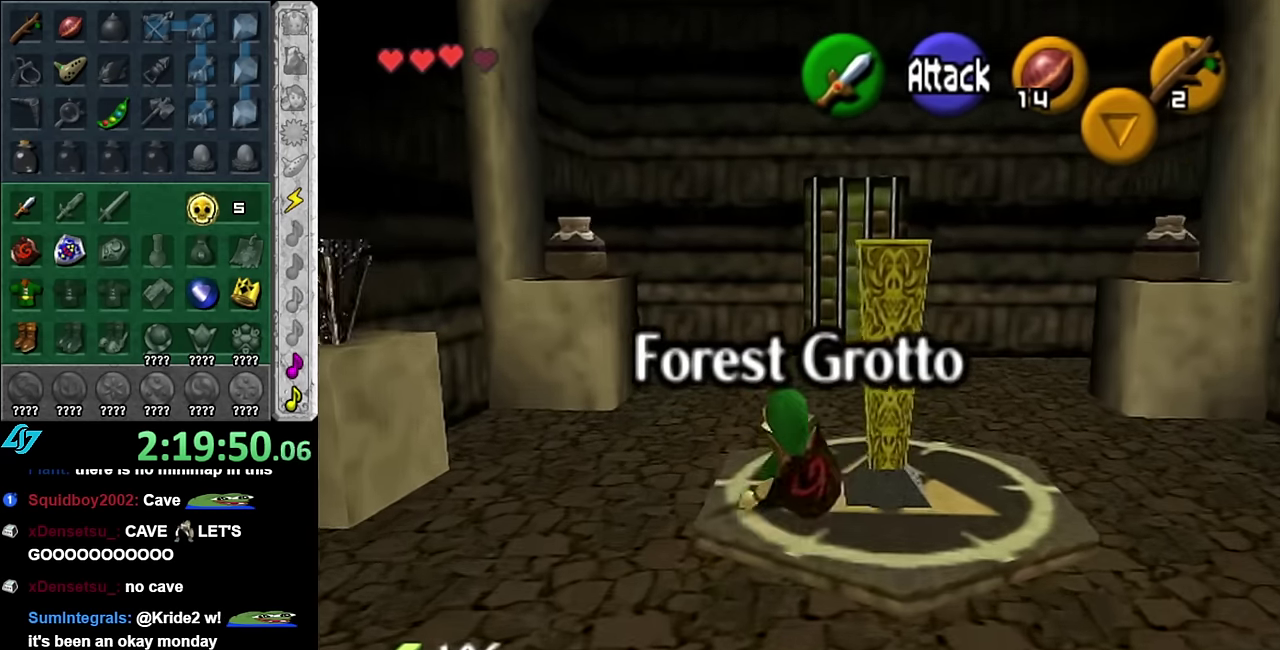
{"buttons": [], "left_stick": "up-left", "right_stick": "center", "events": []}
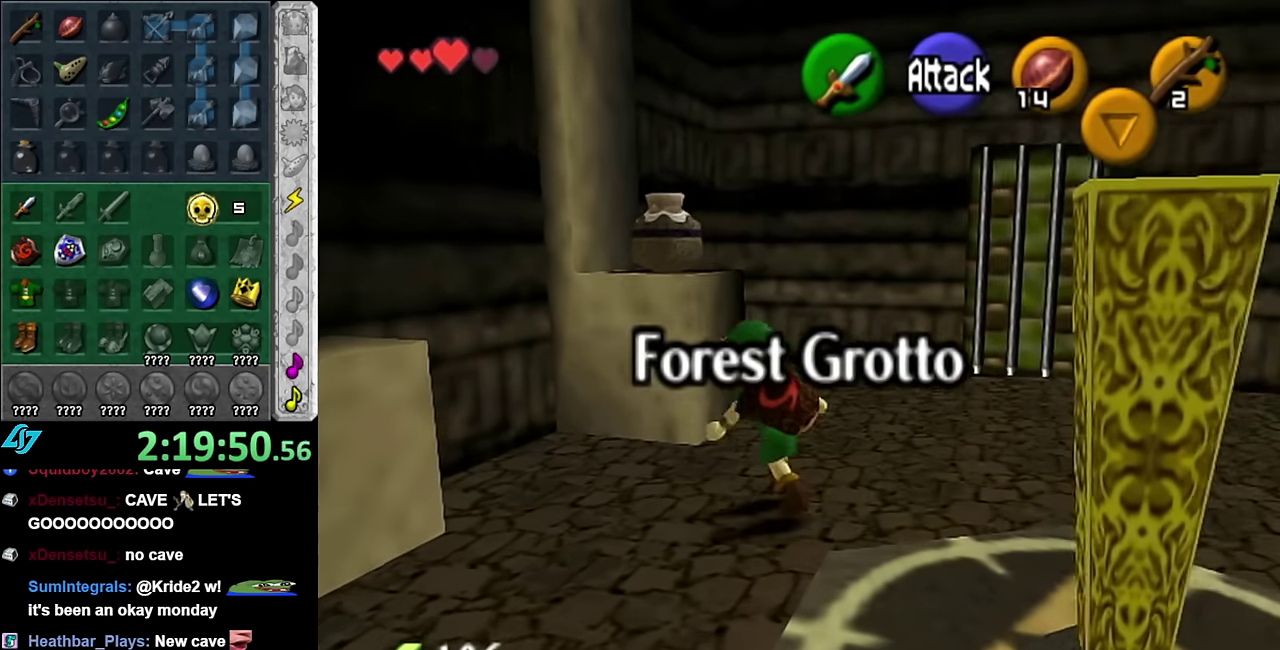
{"buttons": [], "left_stick": "up", "right_stick": "center", "events": [[166, "A", "down"], [300, "A", "up"], [416, "left_stick", "up"]]}
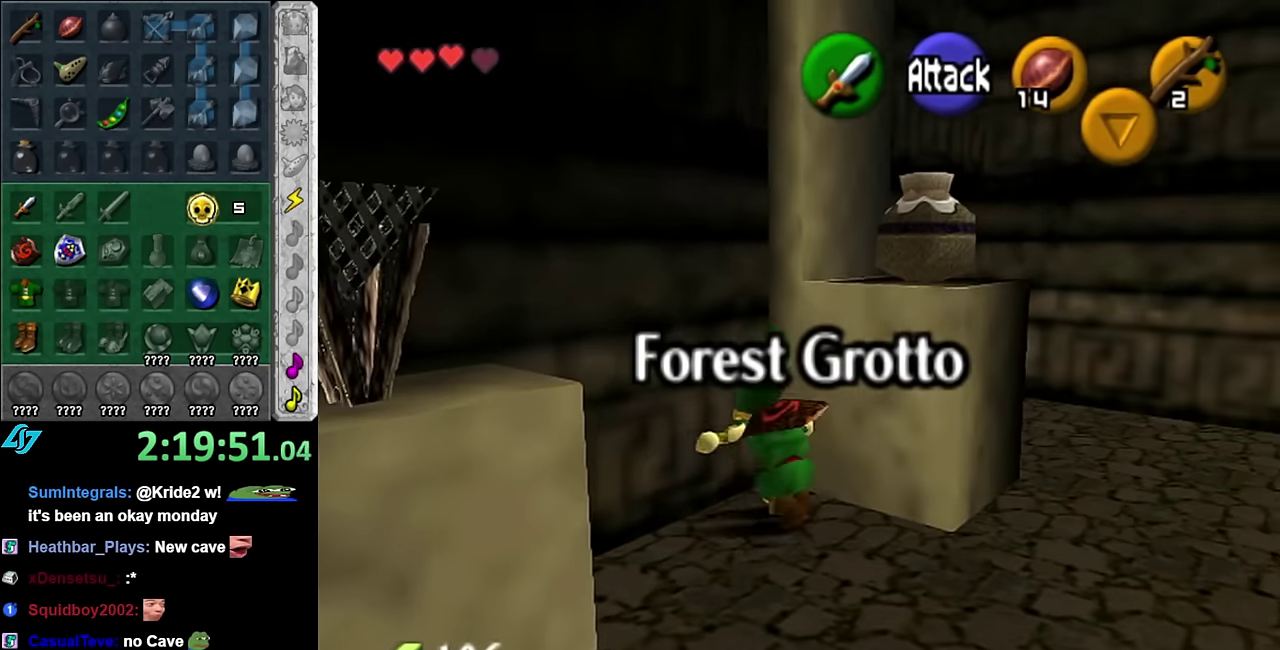
{"buttons": [], "left_stick": "right", "right_stick": "center", "events": [[50, "left_stick", "center"], [266, "left_stick", "down-right"], [416, "left_stick", "right"]]}
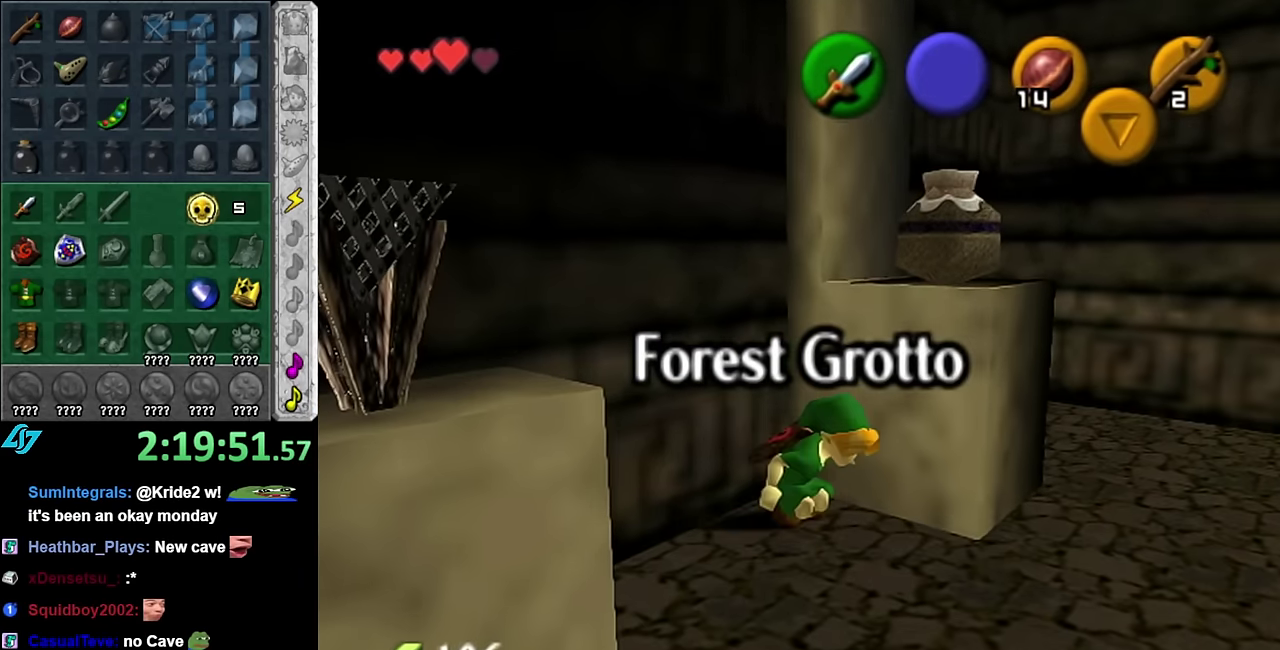
{"buttons": [], "left_stick": "up", "right_stick": "center", "events": [[16, "left_stick", "up-right"], [300, "A", "down"], [300, "left_stick", "up"], [416, "A", "up"]]}
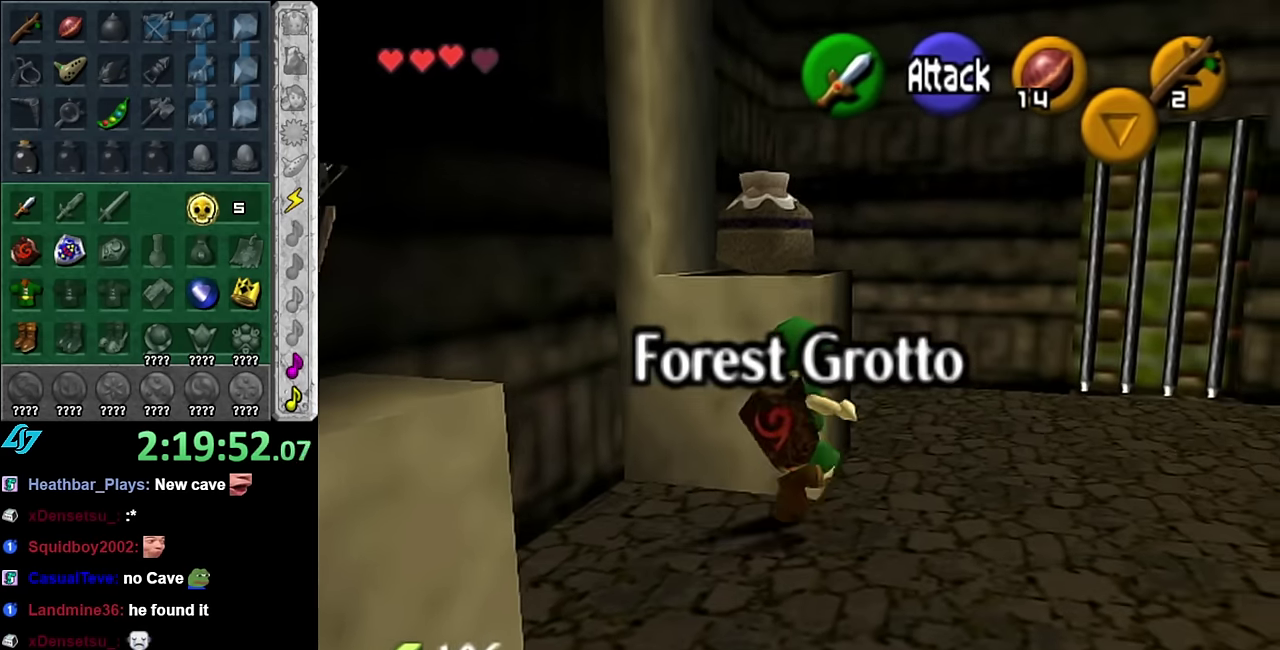
{"buttons": [], "left_stick": "center", "right_stick": "center", "events": [[100, "left_stick", "up-right"], [200, "left_stick", "center"]]}
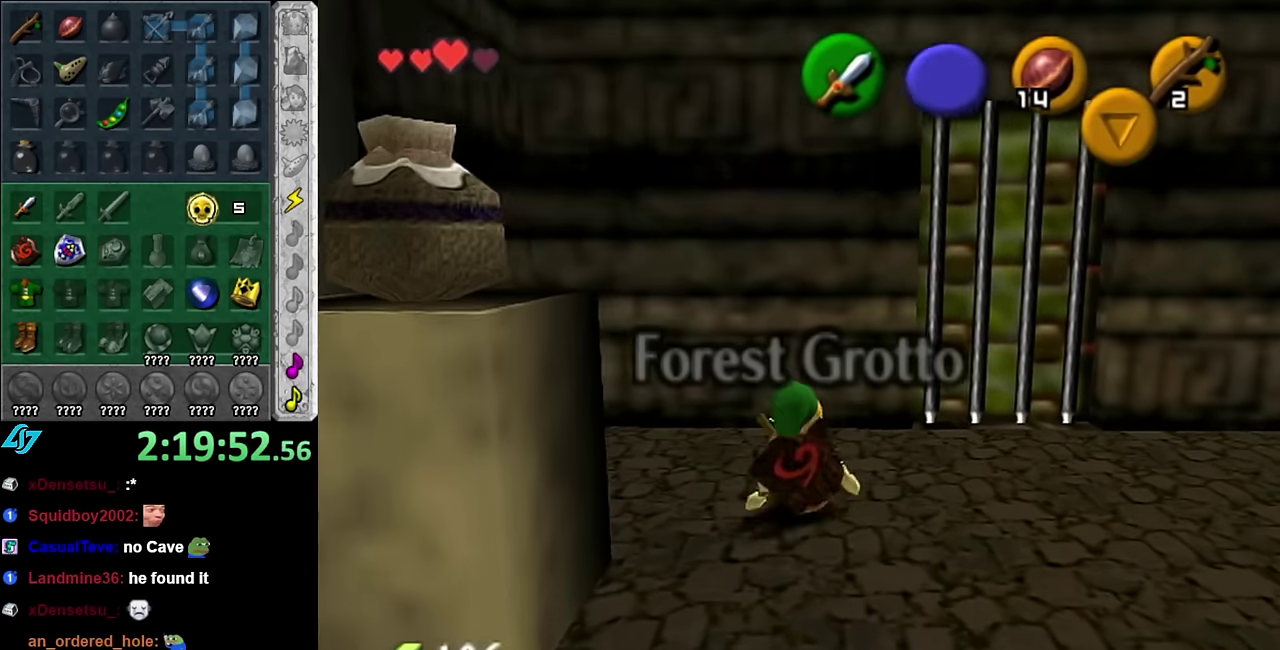
{"buttons": [], "left_stick": "up", "right_stick": "center", "events": [[33, "left_stick", "down-right"], [133, "L1", "down"], [200, "left_stick", "center"], [350, "L1", "up"], [383, "left_stick", "up"]]}
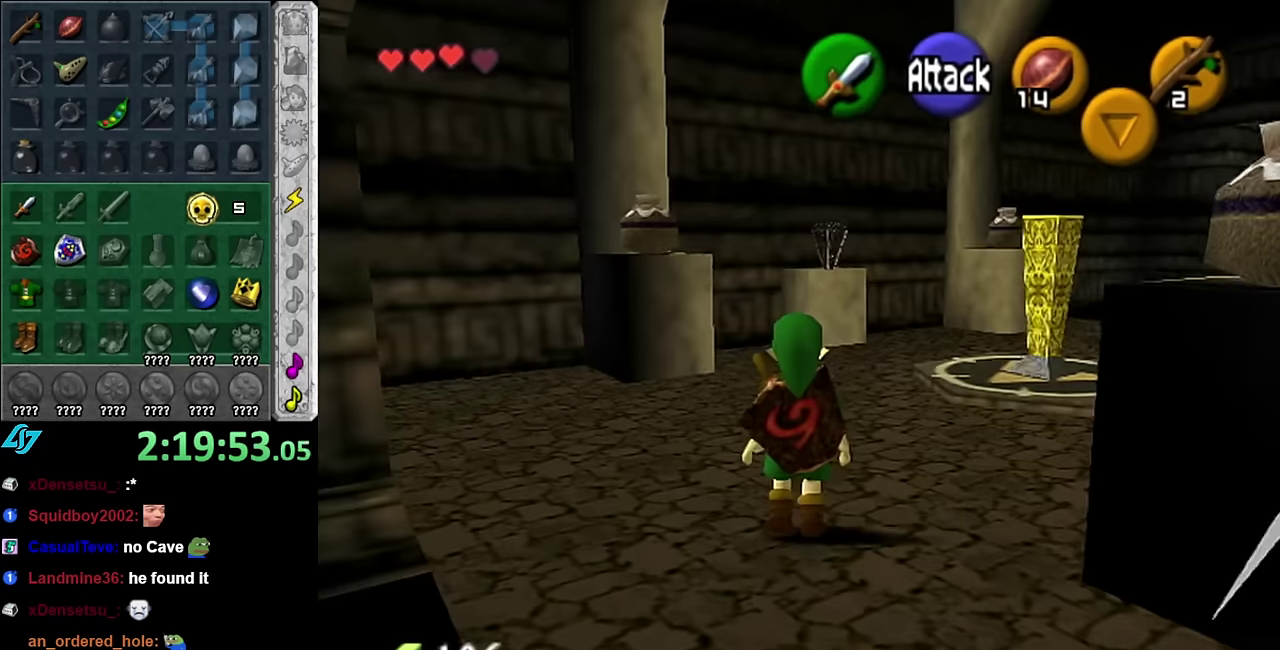
{"buttons": [], "left_stick": "up", "right_stick": "center", "events": []}
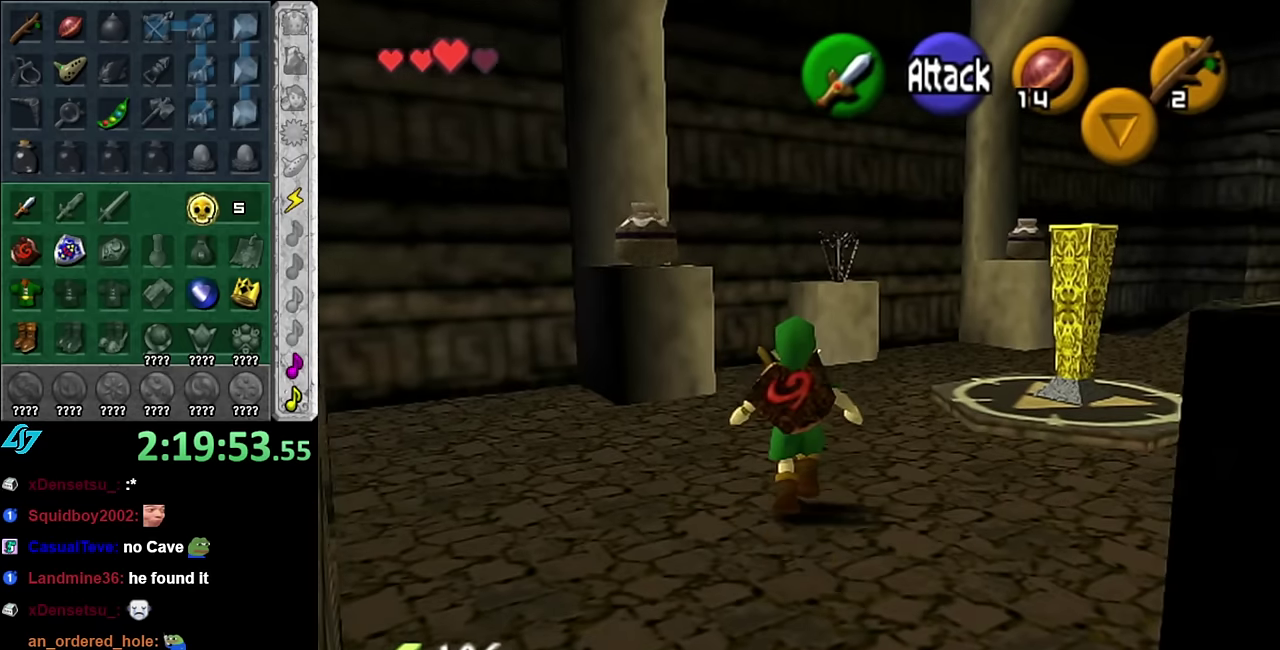
{"buttons": [], "left_stick": "up", "right_stick": "center", "events": []}
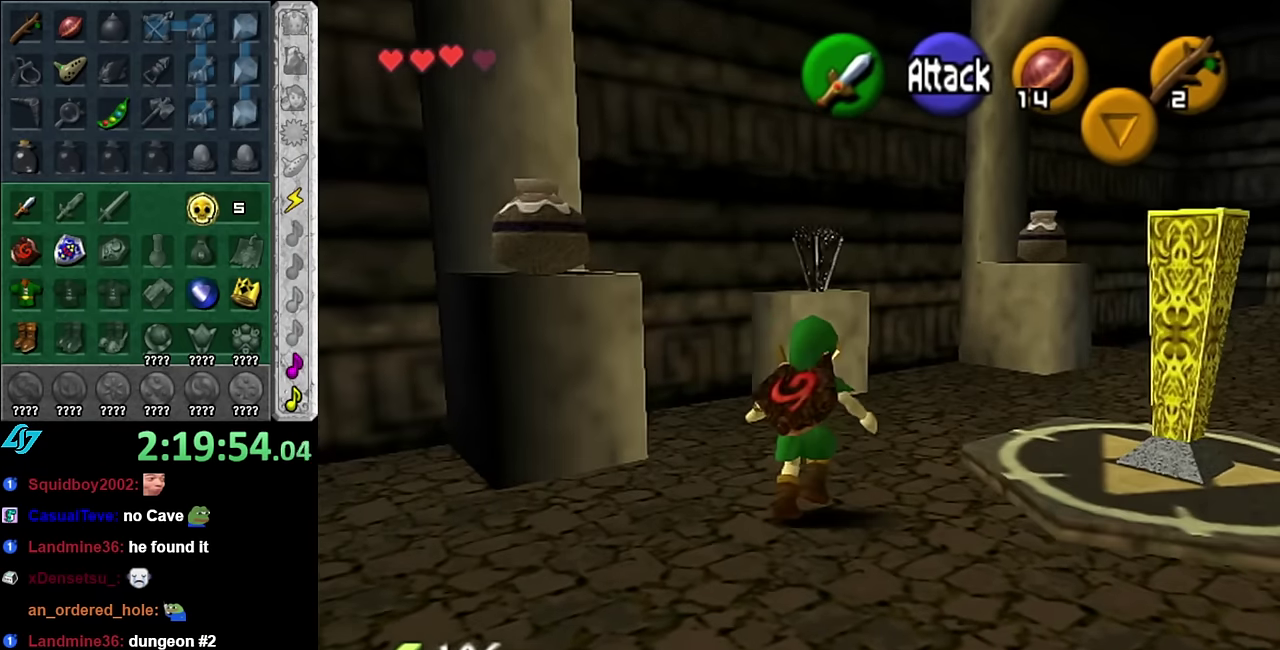
{"buttons": [], "left_stick": "up-left", "right_stick": "center", "events": [[416, "left_stick", "up-left"]]}
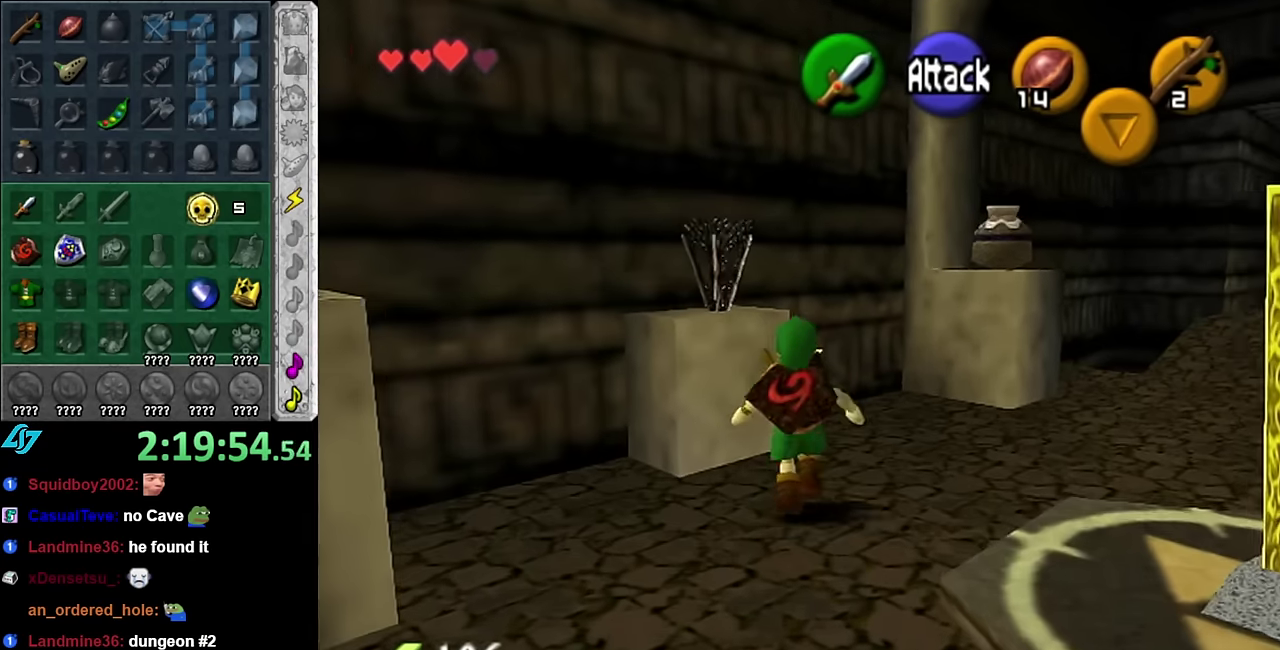
{"buttons": [], "left_stick": "center", "right_stick": "center", "events": [[83, "A", "down"], [233, "A", "up"], [266, "left_stick", "center"]]}
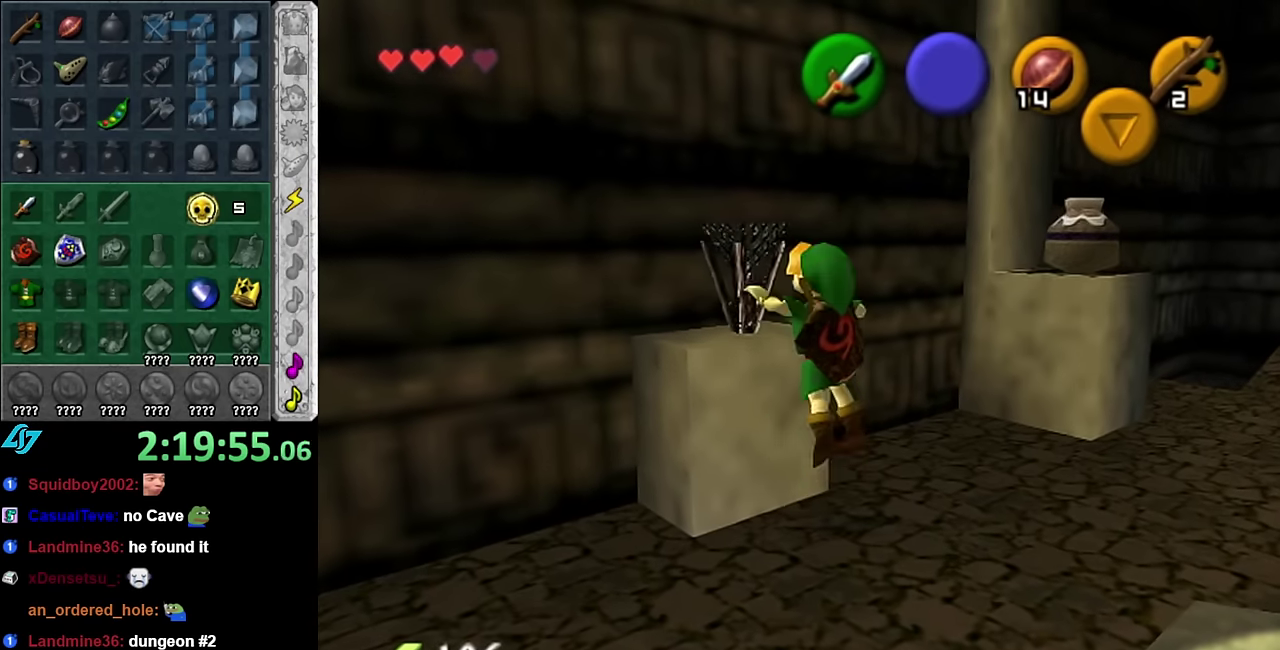
{"buttons": [], "left_stick": "center", "right_stick": "center", "events": []}
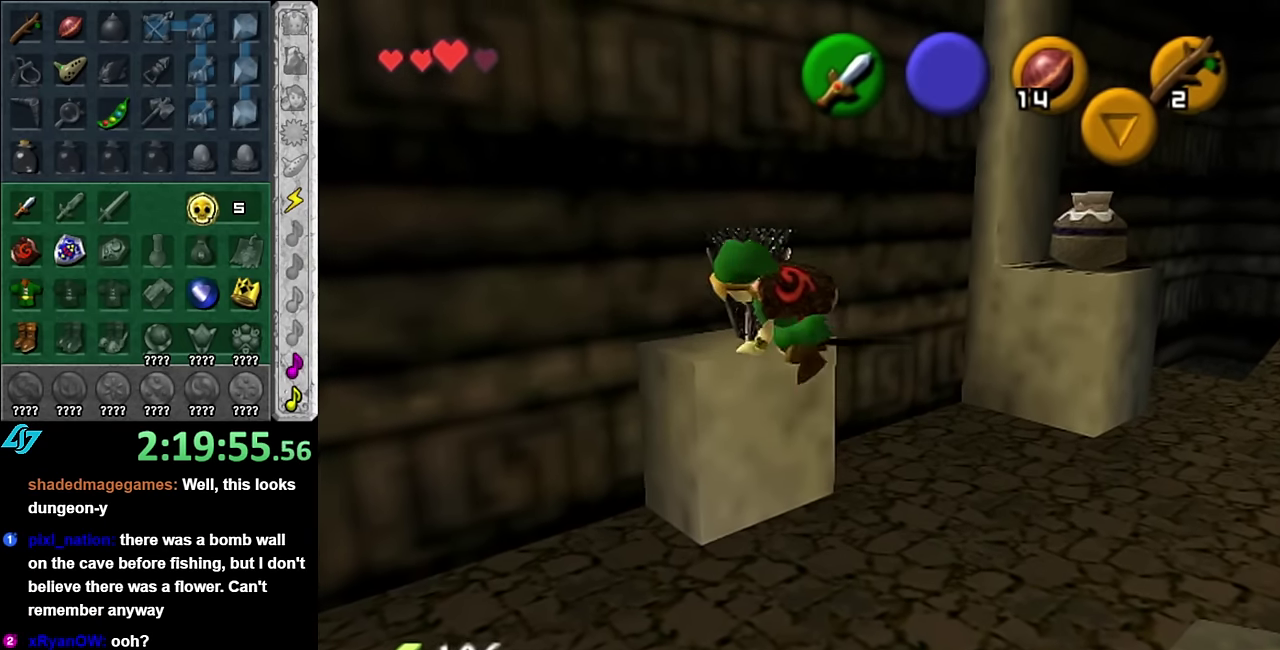
{"buttons": [], "left_stick": "center", "right_stick": "center", "events": []}
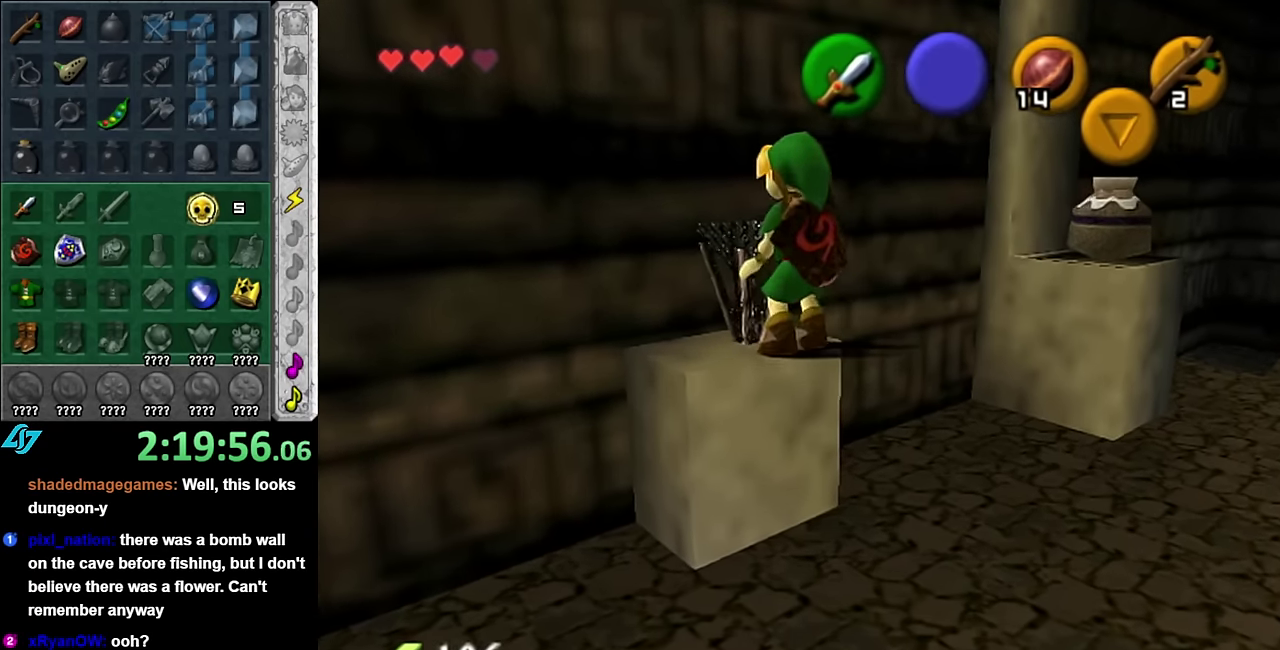
{"buttons": [], "left_stick": "up-right", "right_stick": "center", "events": [[83, "left_stick", "up-right"]]}
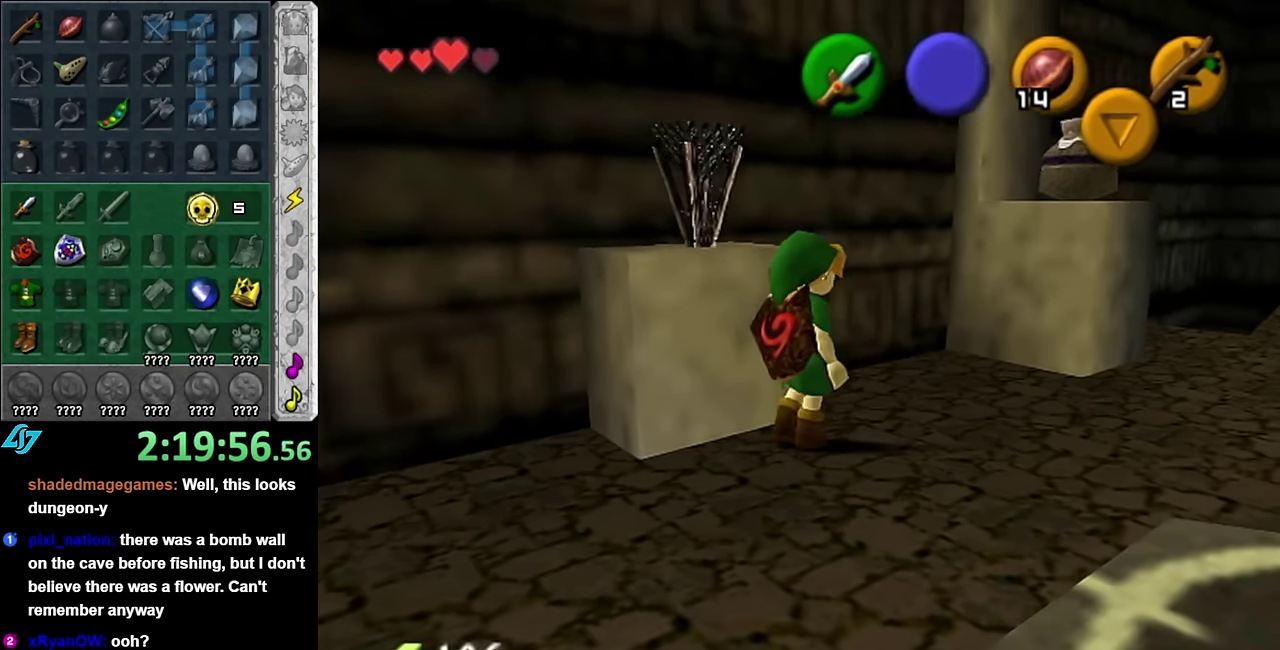
{"buttons": [], "left_stick": "center", "right_stick": "center", "events": [[50, "B", "down"], [200, "B", "up"], [300, "B", "down"], [416, "B", "up"], [416, "left_stick", "center"]]}
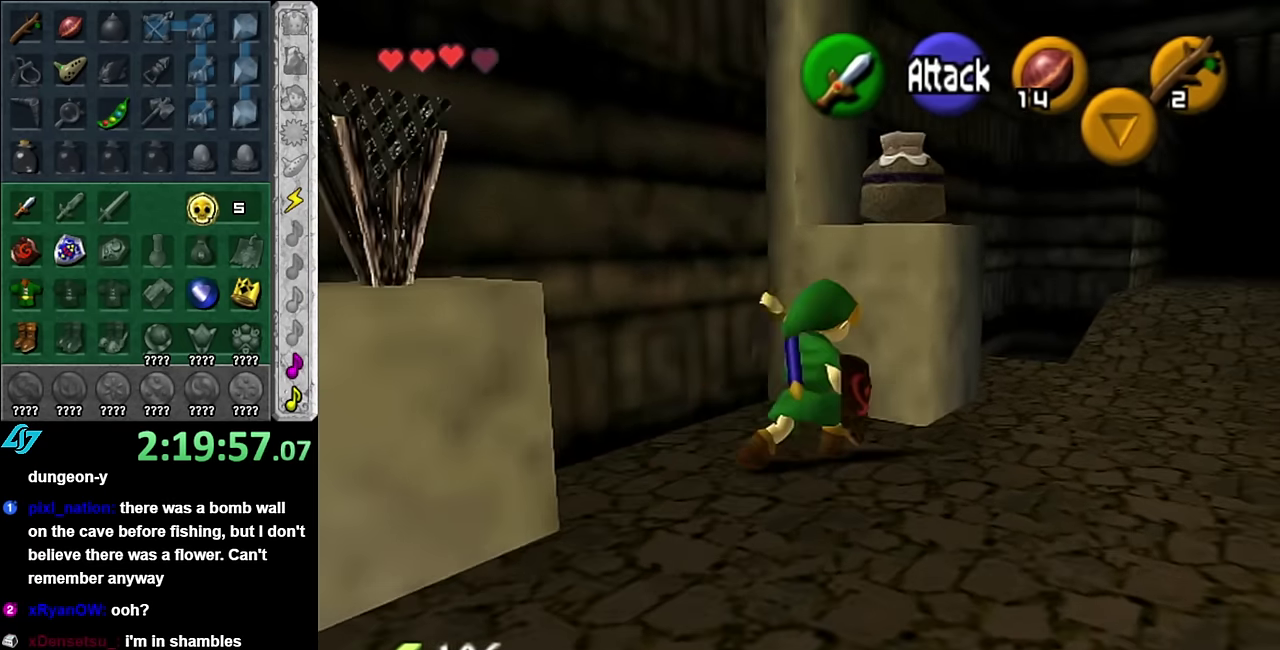
{"buttons": ["L1"], "left_stick": "center", "right_stick": "center", "events": [[83, "L1", "down"], [267, "A", "down"], [384, "A", "up"]]}
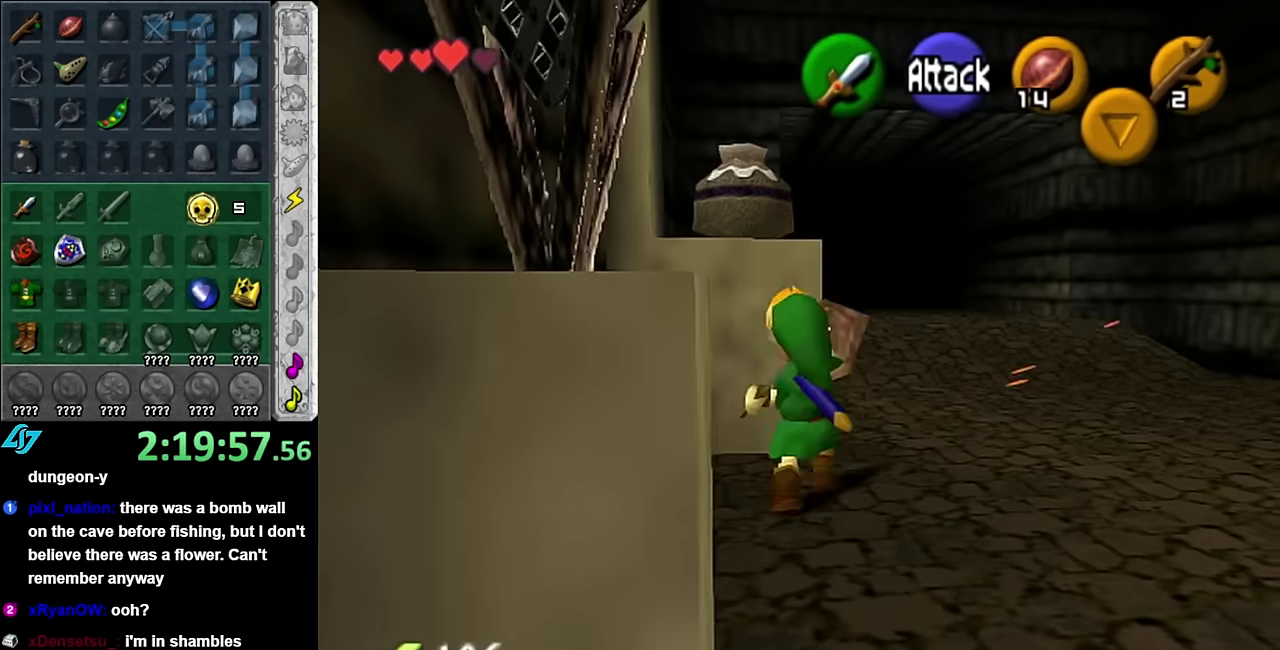
{"buttons": [], "left_stick": "center", "right_stick": "center", "events": [[17, "L1", "up"]]}
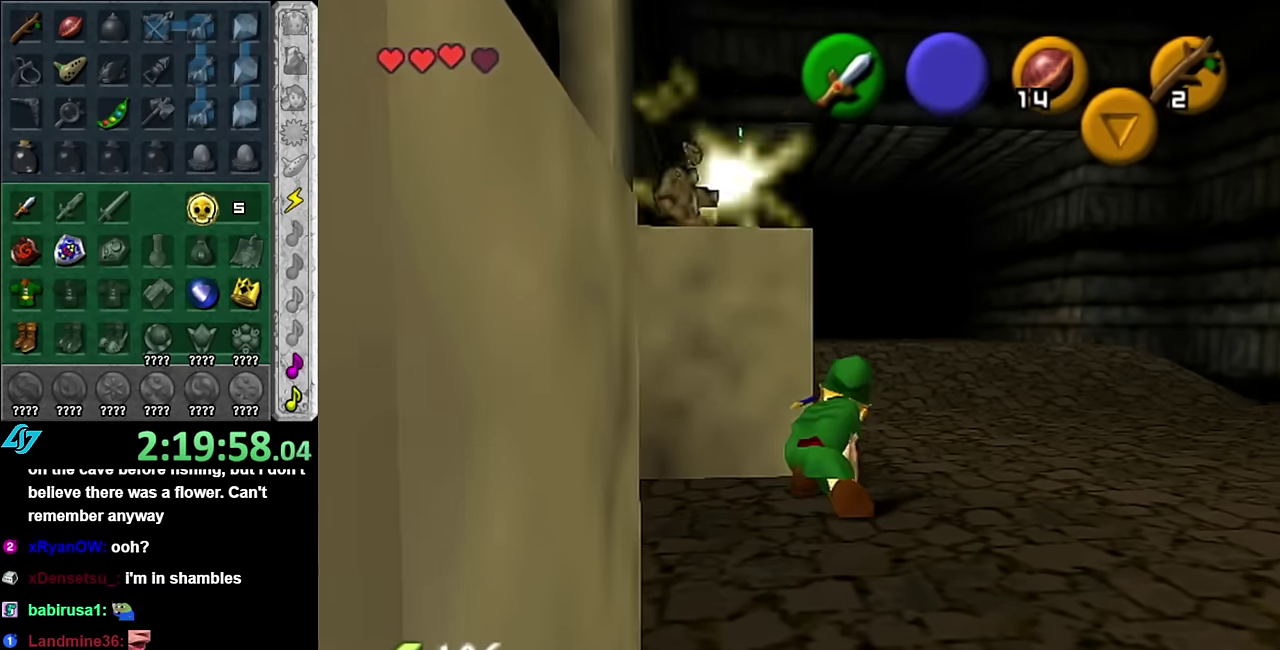
{"buttons": [], "left_stick": "right", "right_stick": "center", "events": [[234, "left_stick", "up"], [417, "left_stick", "up-right"], [484, "left_stick", "right"]]}
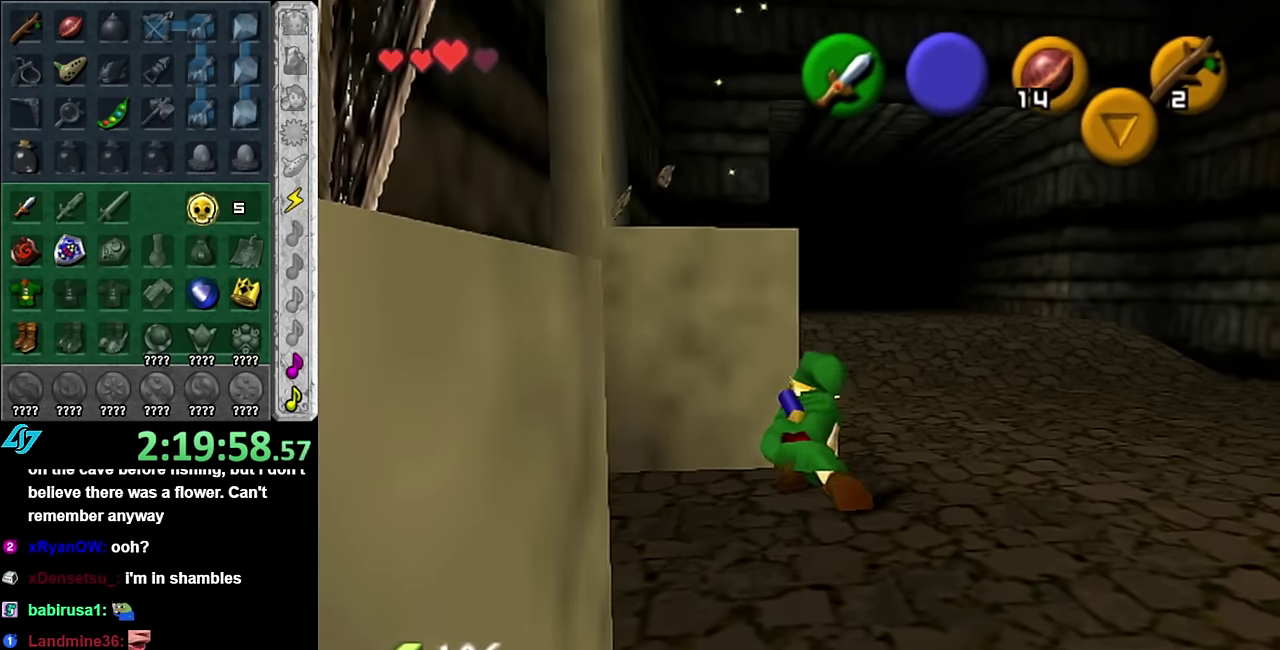
{"buttons": ["L1"], "left_stick": "center", "right_stick": "center", "events": [[300, "L1", "down"], [300, "left_stick", "up-right"], [350, "left_stick", "center"]]}
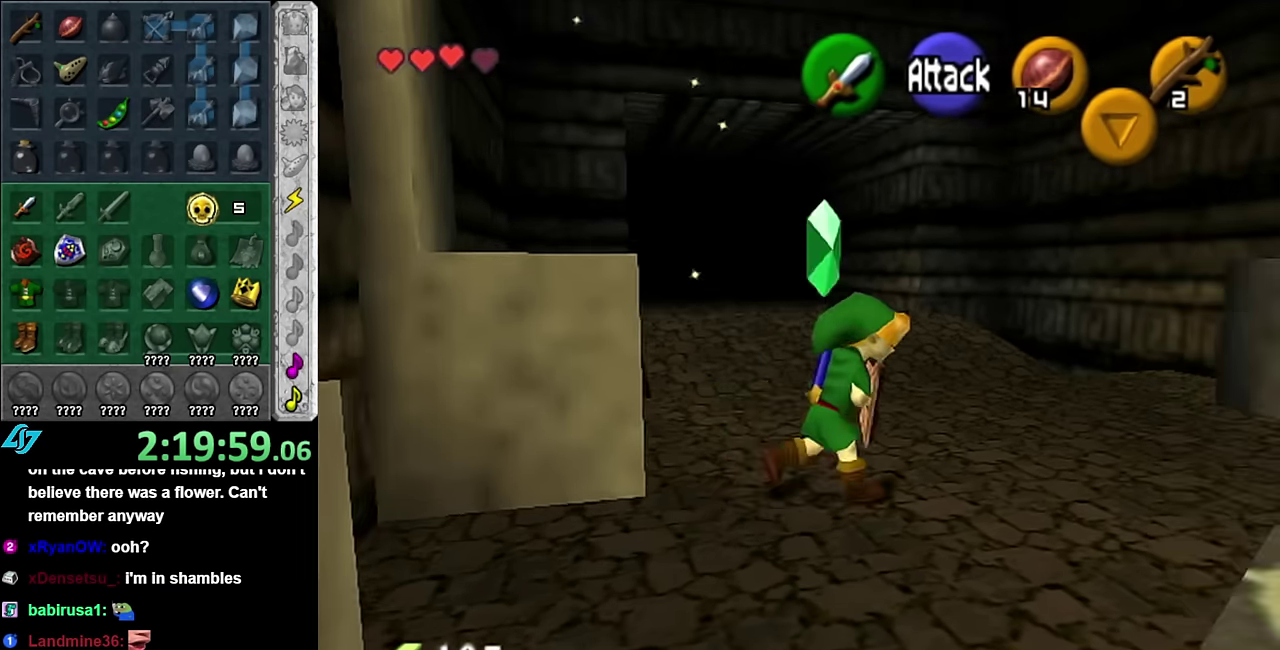
{"buttons": ["L1"], "left_stick": "up-left", "right_stick": "center", "events": [[117, "left_stick", "up"], [350, "left_stick", "up-left"]]}
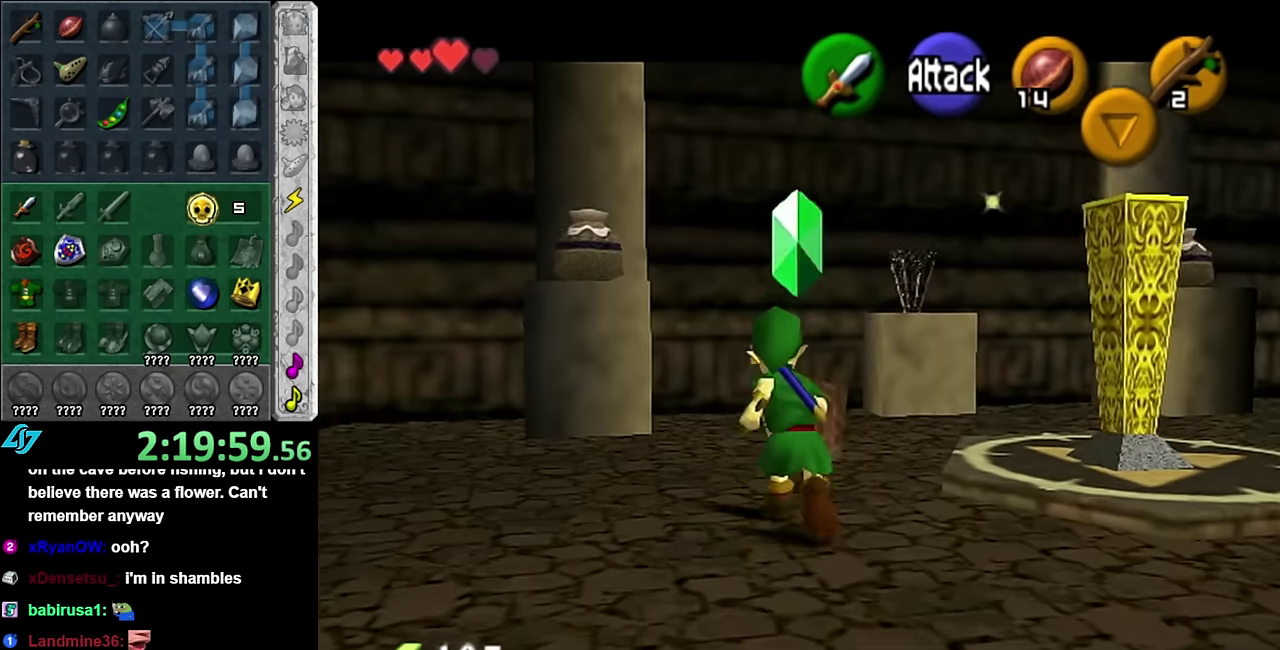
{"buttons": [], "left_stick": "center", "right_stick": "center", "events": [[167, "A", "down"], [300, "A", "up"], [300, "L1", "up"], [484, "left_stick", "center"]]}
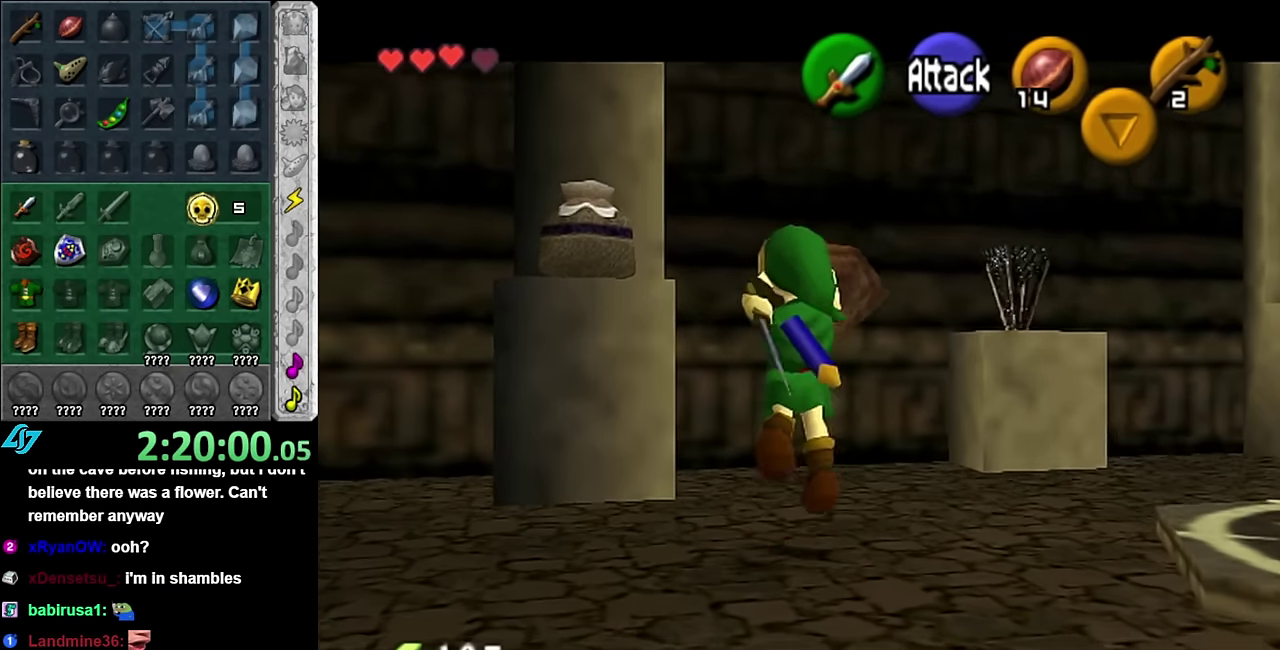
{"buttons": [], "left_stick": "center", "right_stick": "center", "events": []}
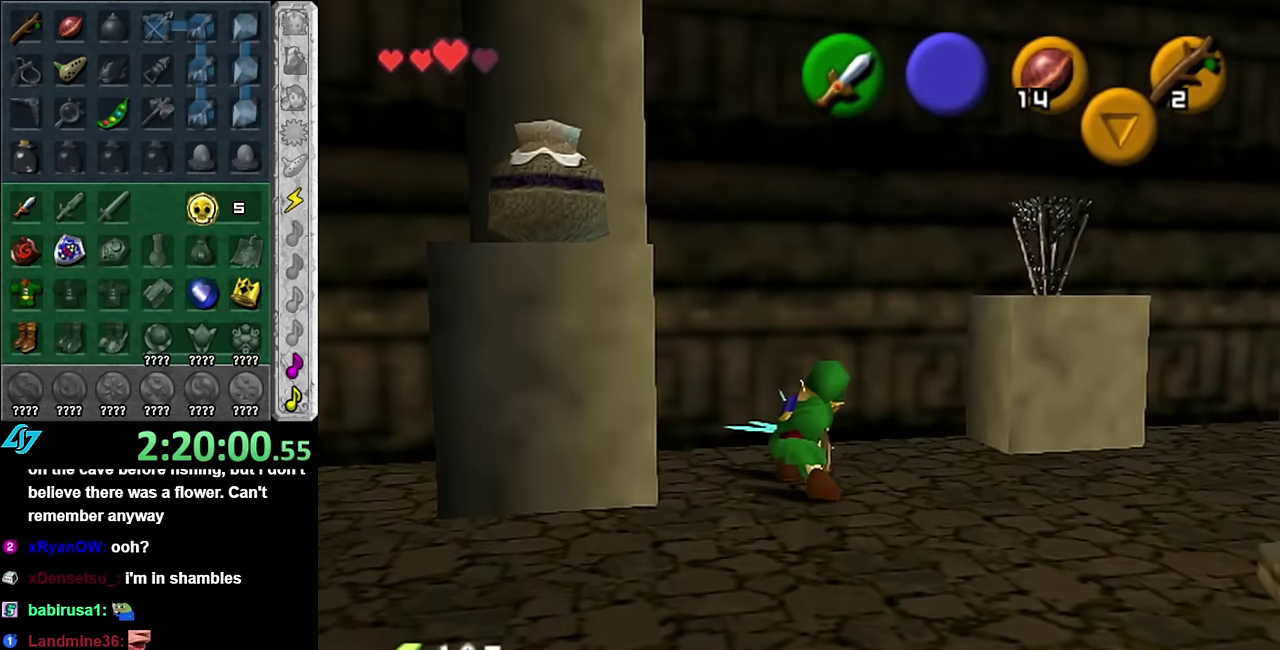
{"buttons": [], "left_stick": "center", "right_stick": "center", "events": [[67, "left_stick", "left"], [167, "L1", "down"], [167, "left_stick", "center"], [267, "A", "down"], [417, "A", "up"], [484, "L1", "up"]]}